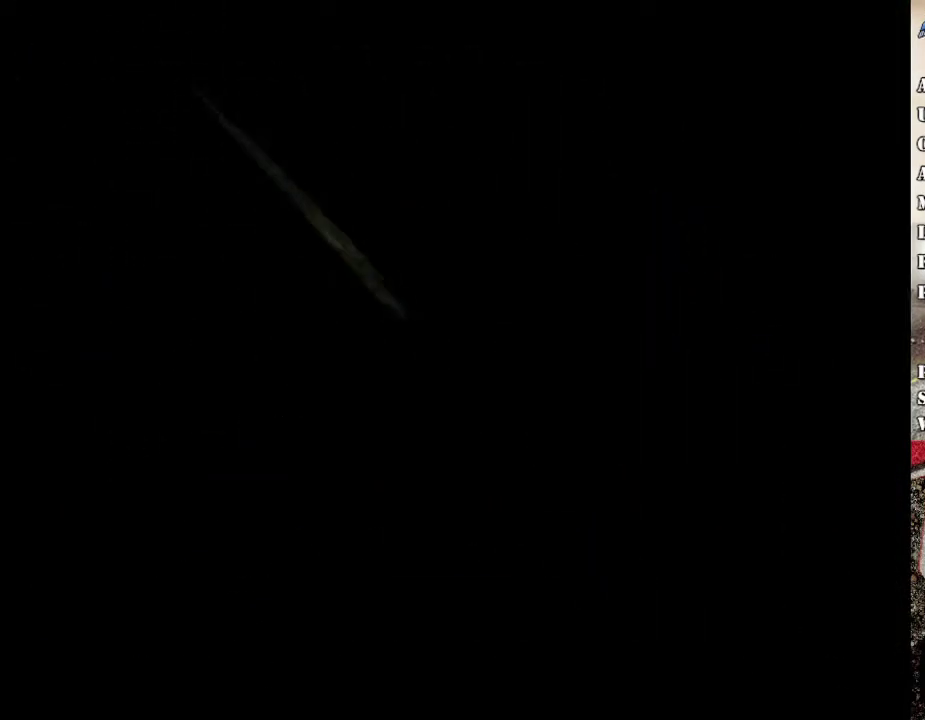
Gameplay with a controller (Xbox layout); each line is a JSON object with the inputs held at the frame after it. "events" lists button and stick changes between this image and that frame as [ms after this image, input, new state], when the widget could be followed in between.
{"buttons": ["A"], "left_stick": "center", "right_stick": "center", "events": [[502, "A", "down"]]}
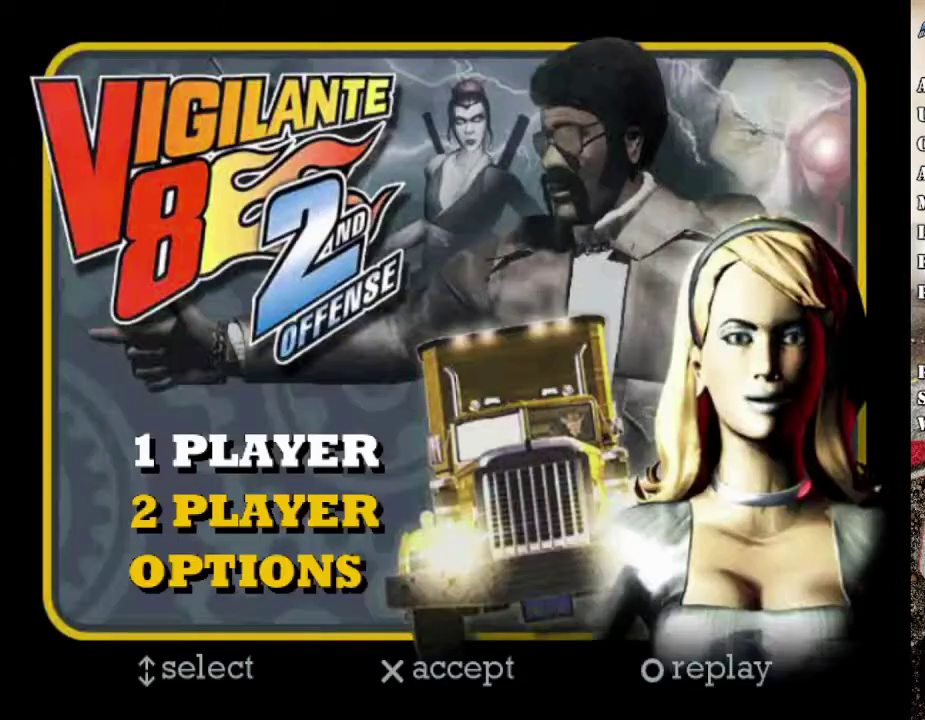
{"buttons": ["A"], "left_stick": "center", "right_stick": "center", "events": [[100, "A", "up"], [501, "A", "down"]]}
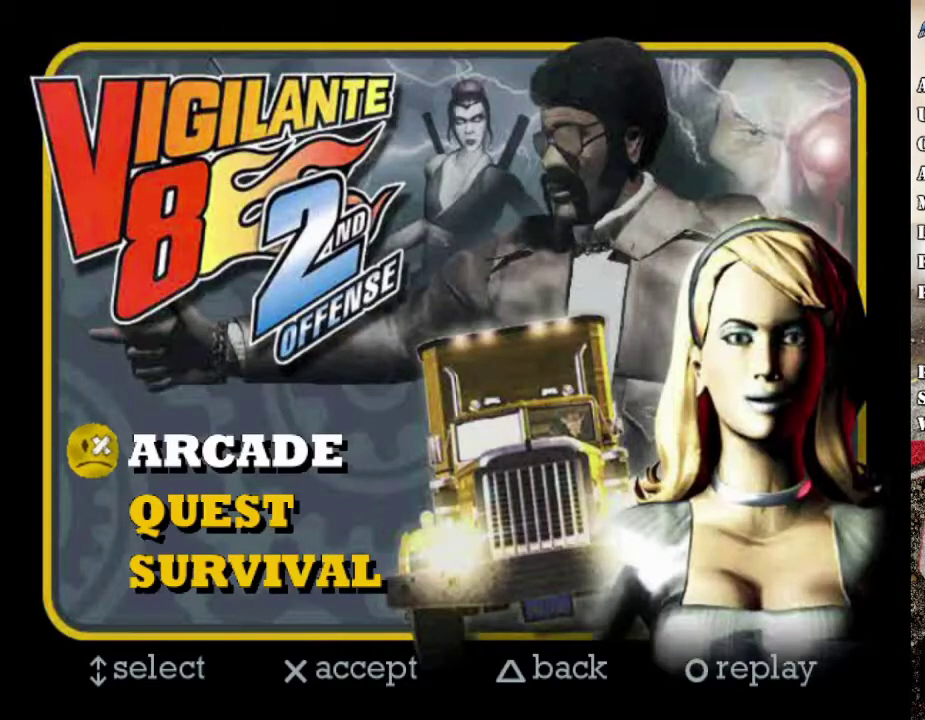
{"buttons": [], "left_stick": "center", "right_stick": "center", "events": [[101, "A", "up"]]}
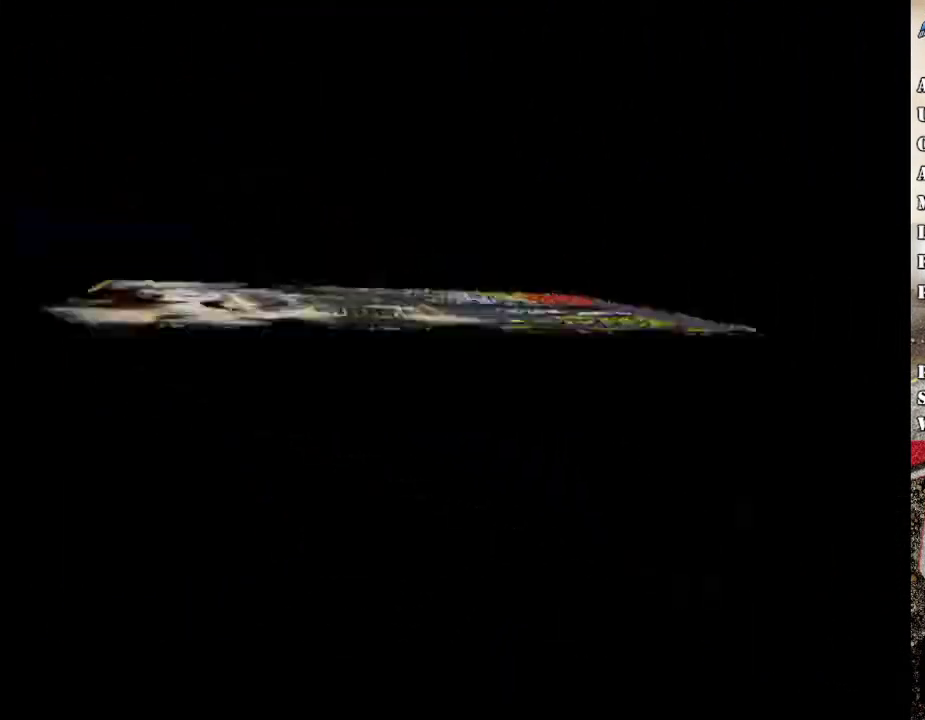
{"buttons": ["Y"], "left_stick": "center", "right_stick": "center", "events": [[502, "Y", "down"]]}
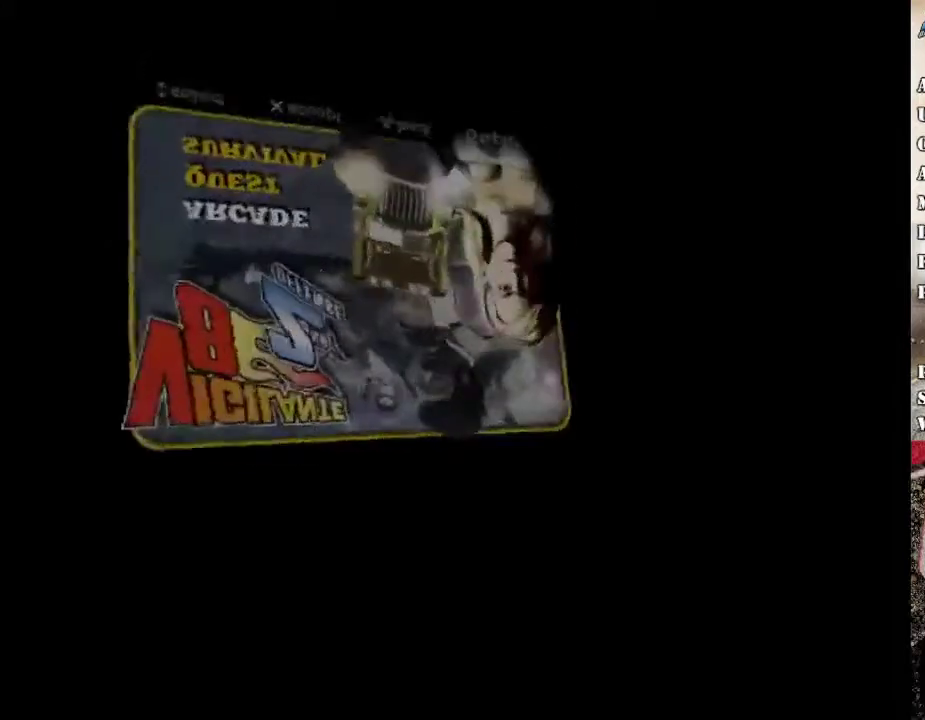
{"buttons": [], "left_stick": "center", "right_stick": "center", "events": [[100, "Y", "up"], [200, "Y", "down"], [284, "Y", "up"], [384, "Y", "down"], [451, "Y", "up"]]}
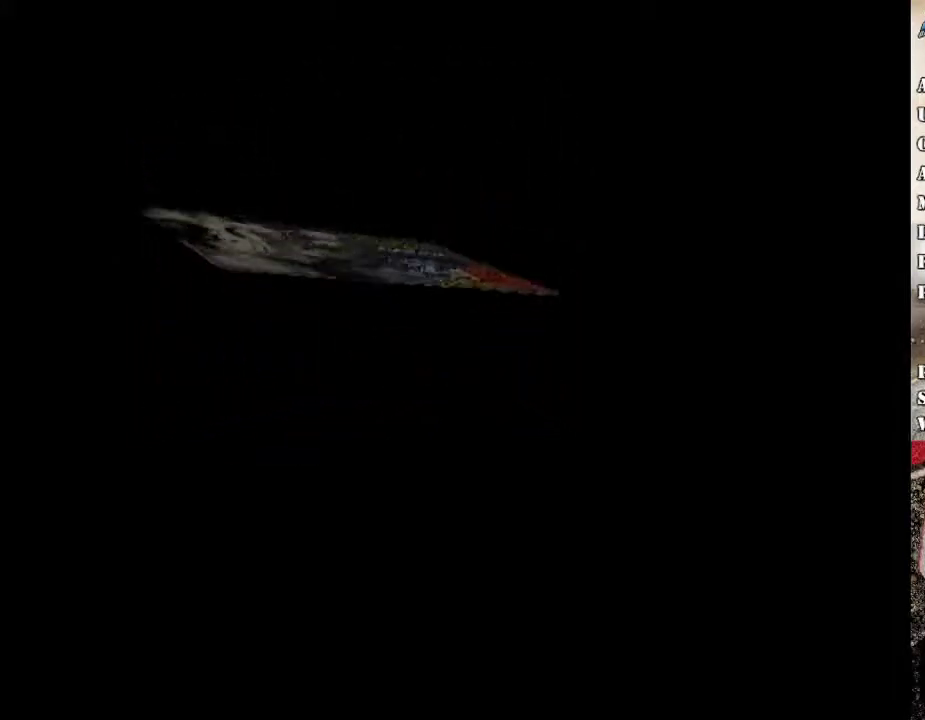
{"buttons": [], "left_stick": "center", "right_stick": "center", "events": [[51, "Y", "down"], [134, "Y", "up"], [218, "Y", "down"], [301, "Y", "up"], [385, "Y", "down"], [469, "Y", "up"]]}
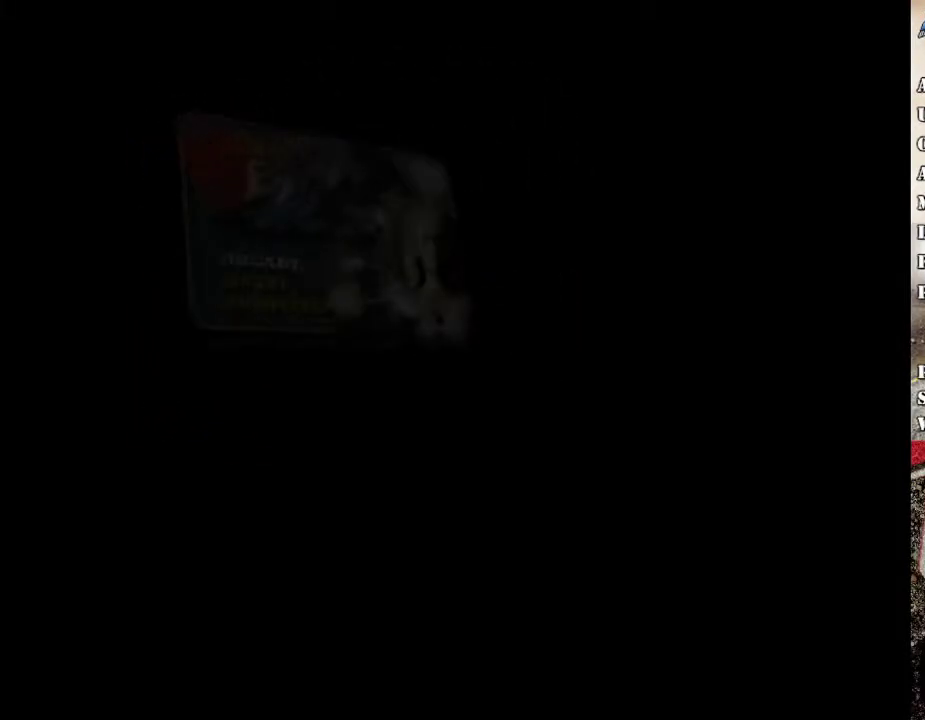
{"buttons": [], "left_stick": "center", "right_stick": "center", "events": [[50, "Y", "down"], [134, "Y", "up"], [217, "Y", "down"], [301, "Y", "up"], [385, "Y", "down"], [485, "Y", "up"]]}
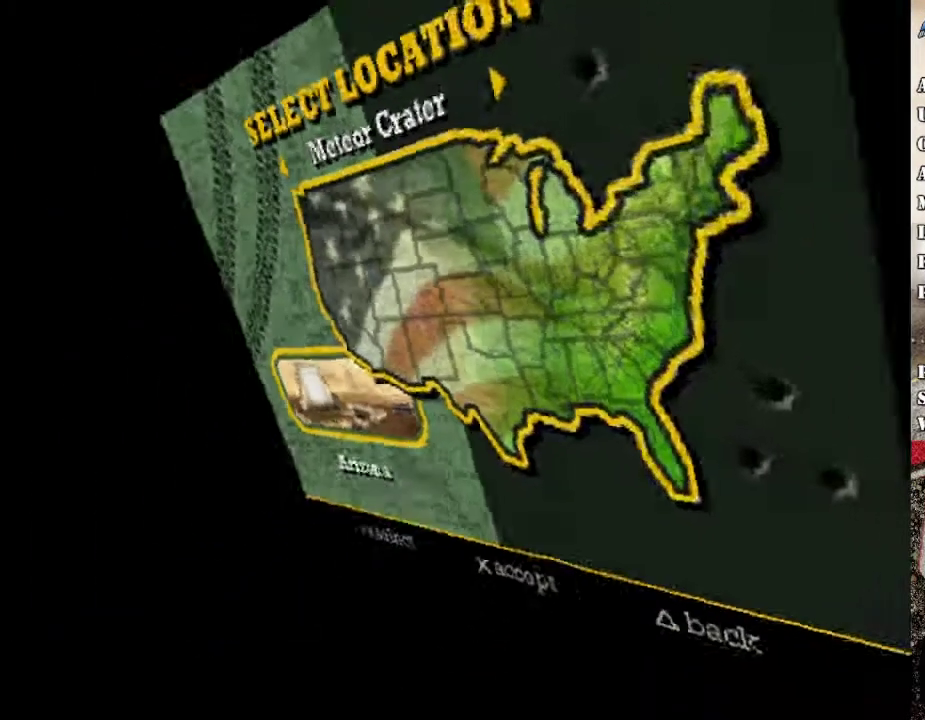
{"buttons": [], "left_stick": "center", "right_stick": "center", "events": [[67, "Y", "down"], [133, "Y", "up"]]}
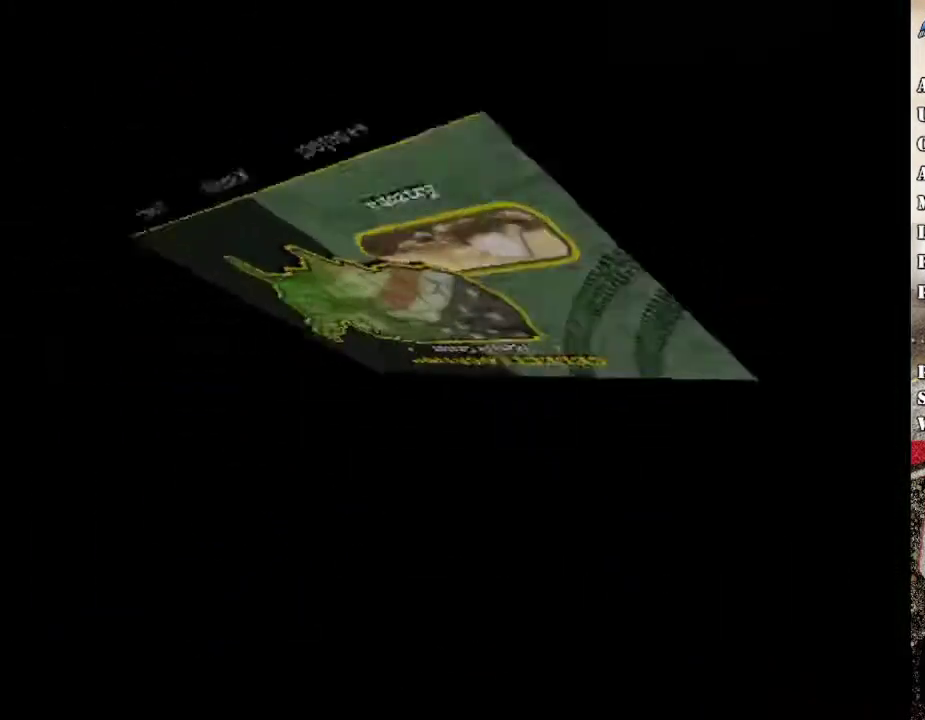
{"buttons": [], "left_stick": "center", "right_stick": "center", "events": []}
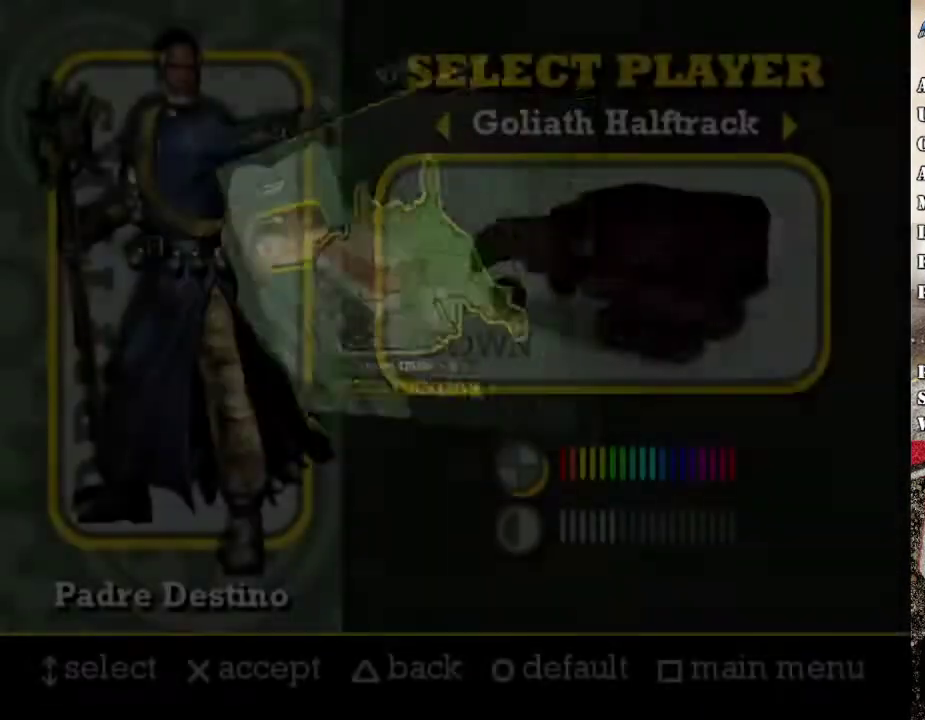
{"buttons": [], "left_stick": "center", "right_stick": "center", "events": []}
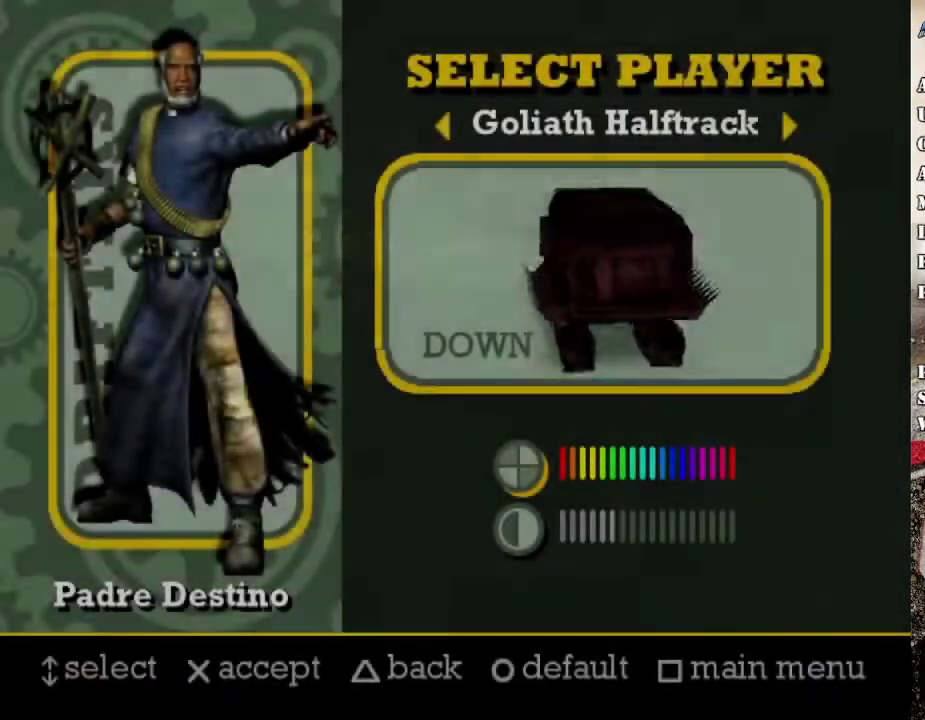
{"buttons": ["Y"], "left_stick": "center", "right_stick": "center", "events": [[501, "Y", "down"]]}
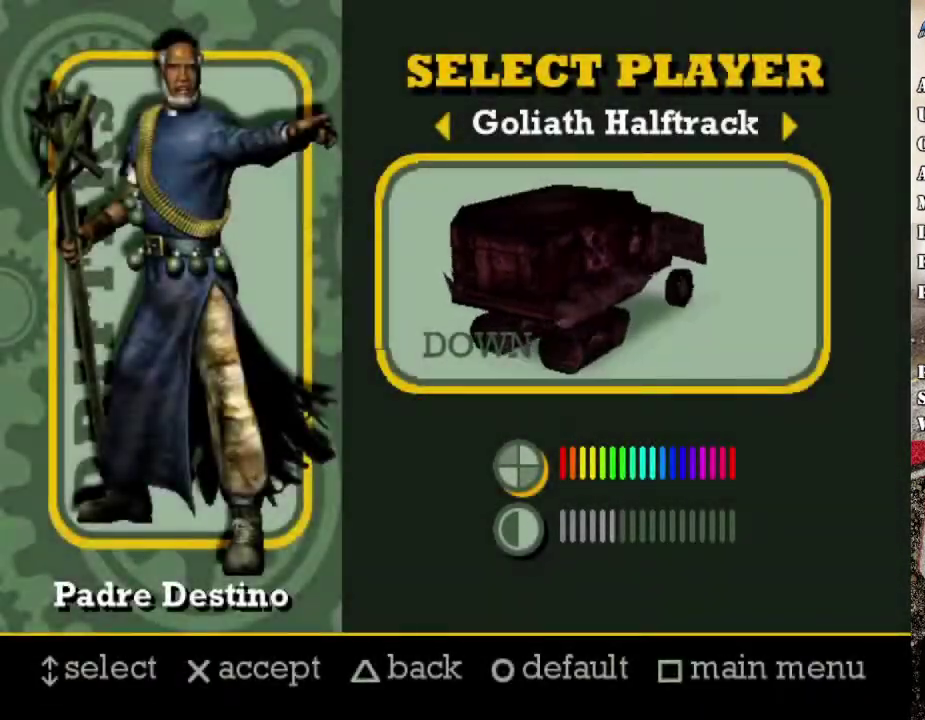
{"buttons": [], "left_stick": "center", "right_stick": "center", "events": [[117, "Y", "up"]]}